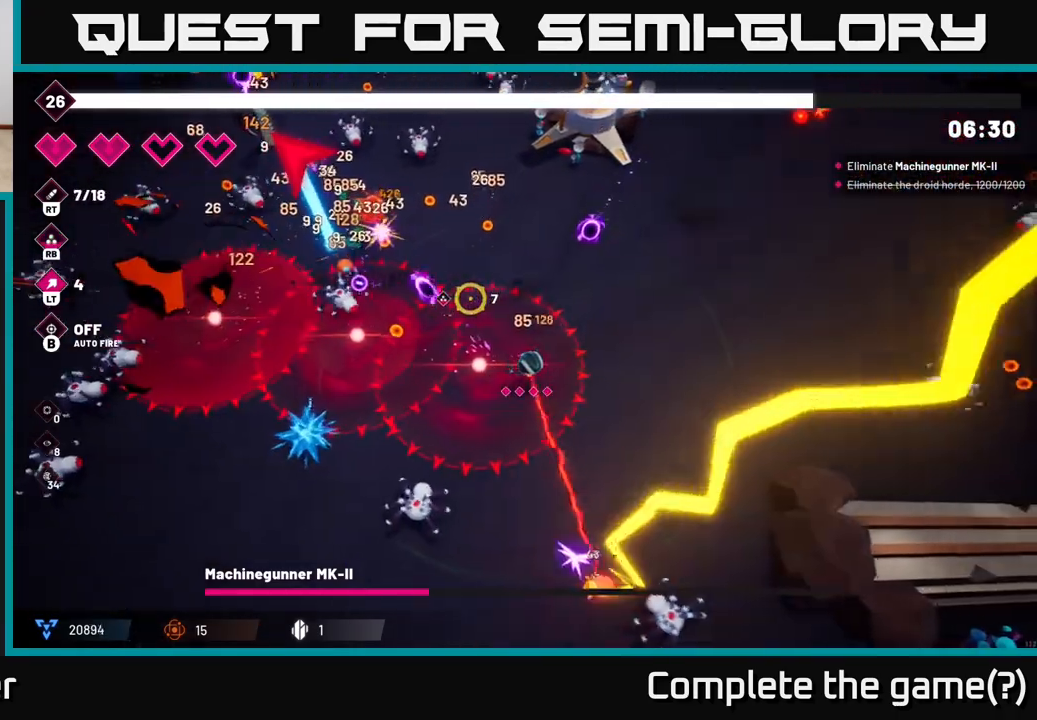
Gameplay with a controller (Xbox layout); each line is a JSON object with the inputs held at the frame after it. "events" lists button and stick changes between this image and that frame as [ms after this image, input, new state], when the widget could be followed in between.
{"buttons": [], "left_stick": "up-right", "right_stick": "up", "events": [[133, "left_stick", "up-right"], [283, "right_stick", "up"]]}
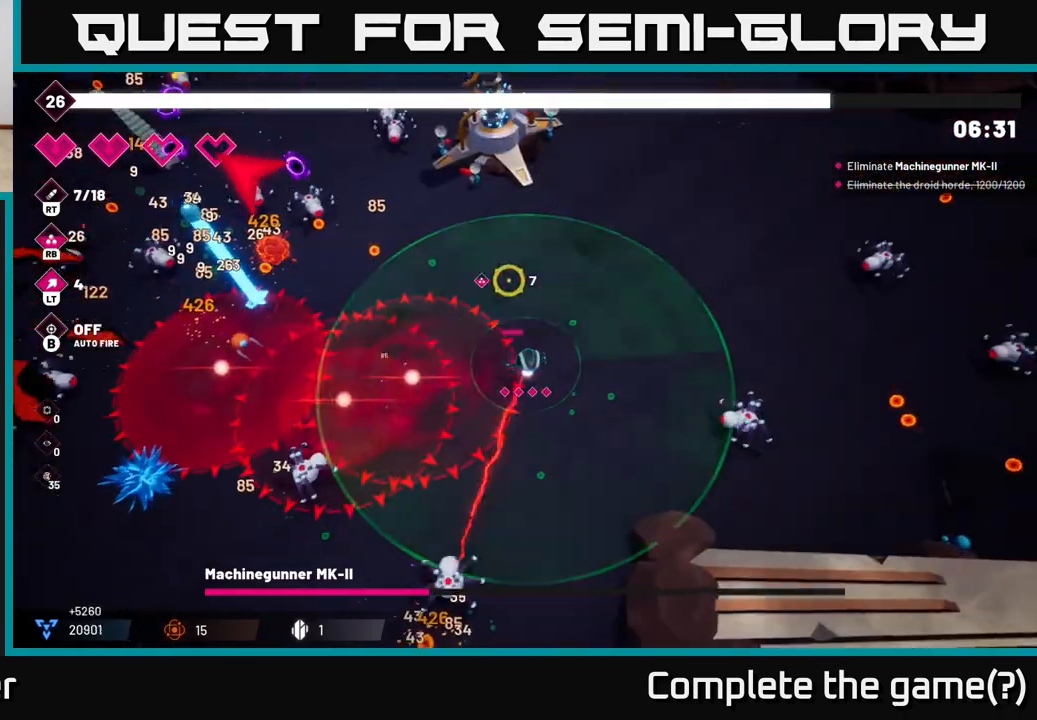
{"buttons": [], "left_stick": "up", "right_stick": "up", "events": [[167, "left_stick", "up"]]}
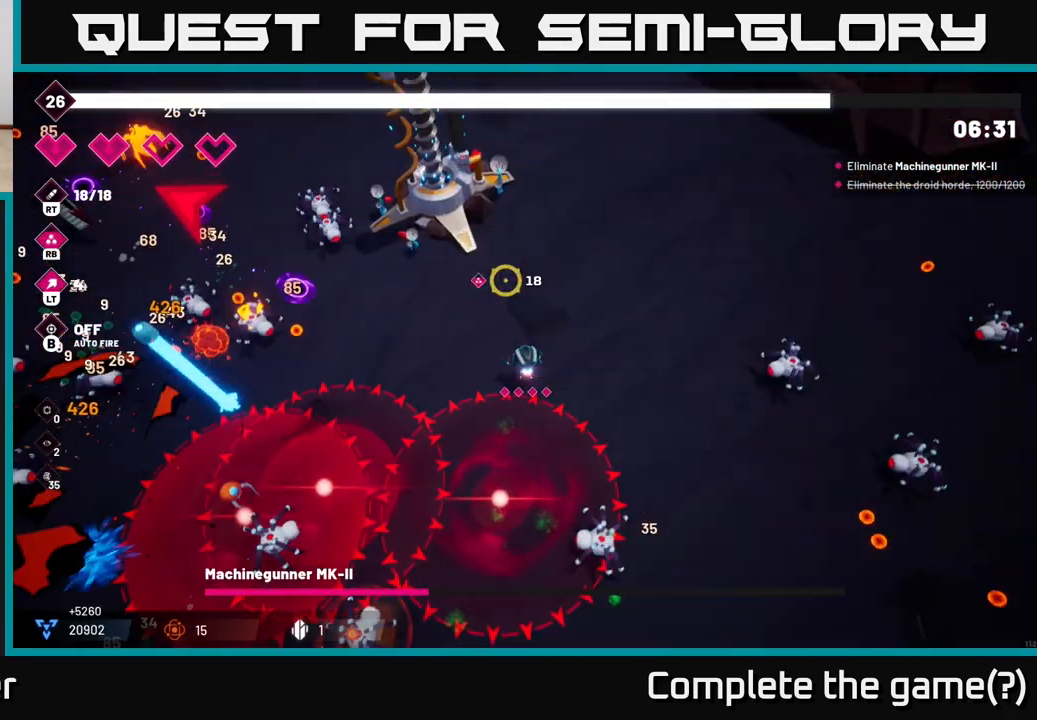
{"buttons": [], "left_stick": "up-right", "right_stick": "up-left", "events": [[200, "right_stick", "up-left"], [300, "left_stick", "up-right"]]}
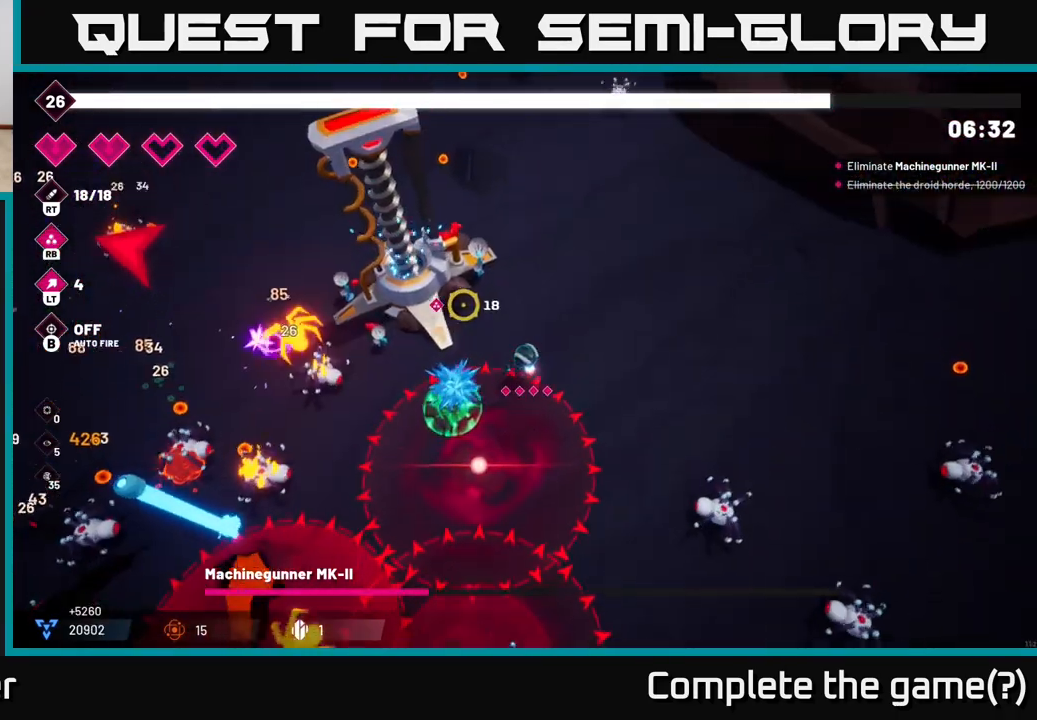
{"buttons": [], "left_stick": "up-left", "right_stick": "up-left", "events": [[67, "left_stick", "up"], [367, "left_stick", "up-left"]]}
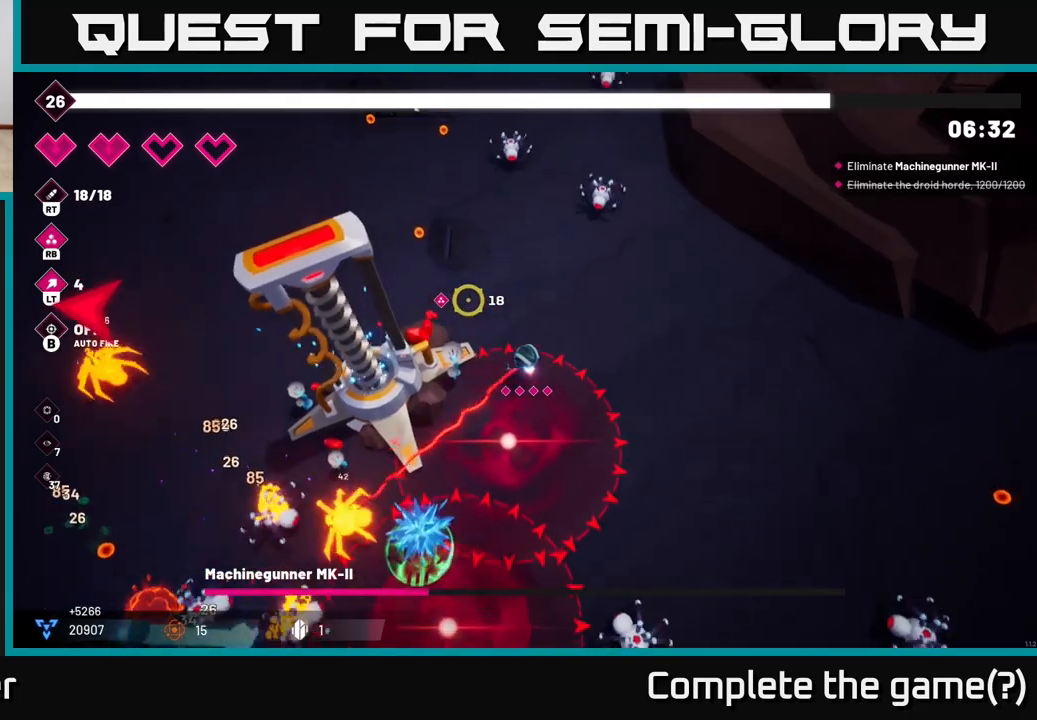
{"buttons": ["R2"], "left_stick": "up-left", "right_stick": "up", "events": [[67, "right_stick", "up"], [150, "R2", "down"], [283, "R2", "up"], [433, "R2", "down"]]}
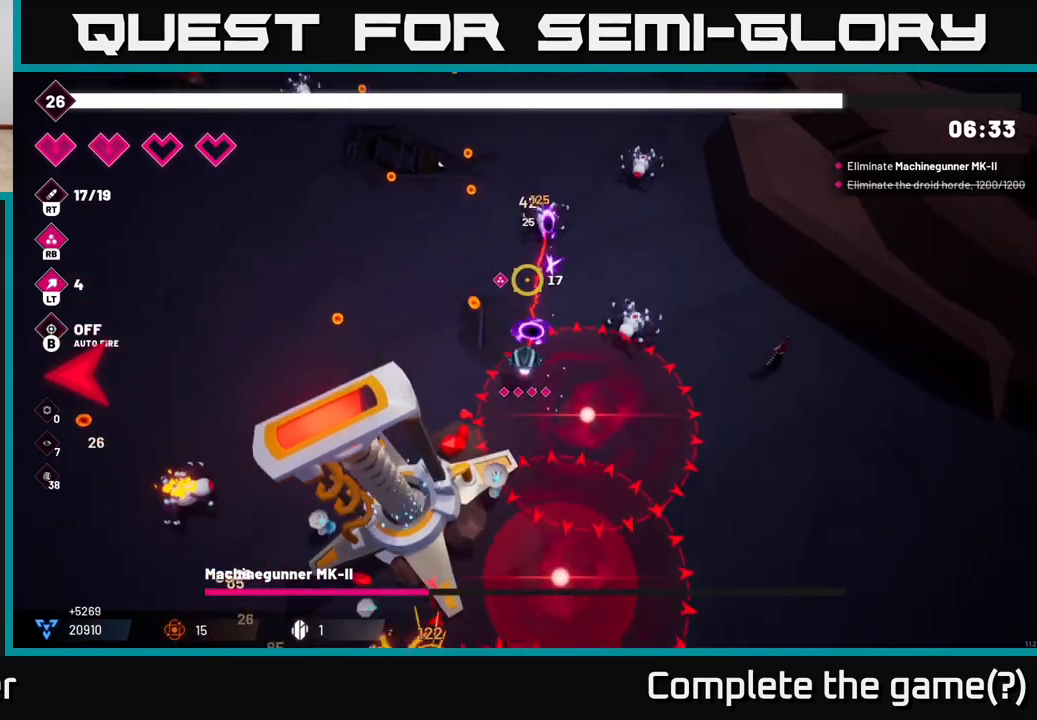
{"buttons": [], "left_stick": "up", "right_stick": "up-left", "events": [[117, "R2", "up"], [383, "left_stick", "up"], [450, "right_stick", "up-left"]]}
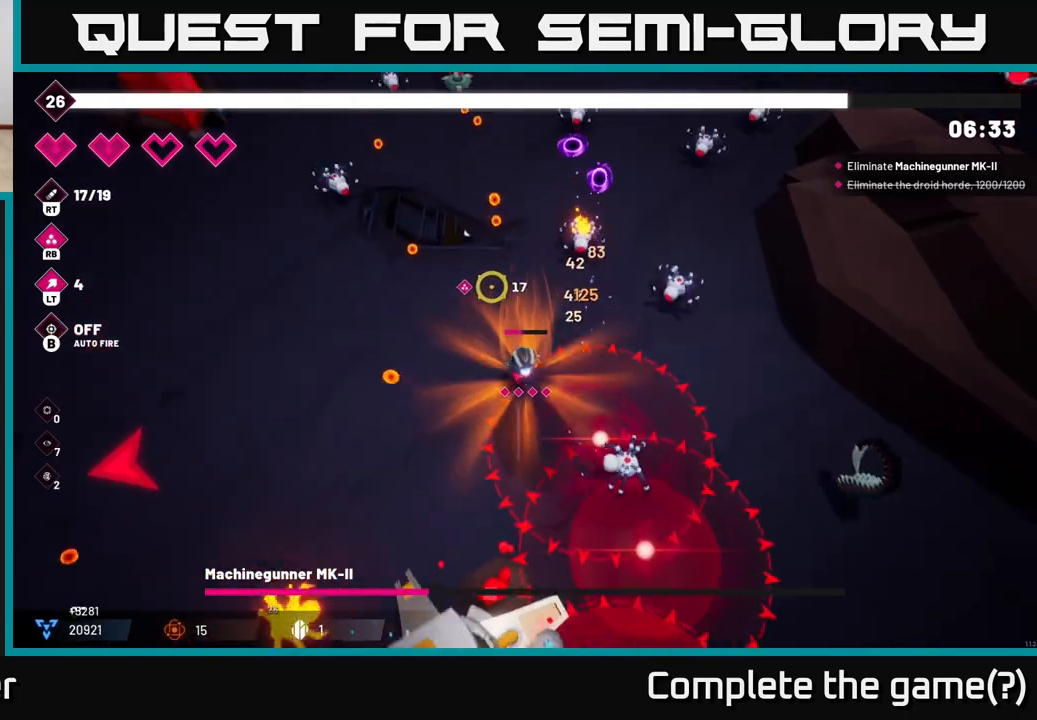
{"buttons": [], "left_stick": "up-left", "right_stick": "up-left", "events": [[233, "left_stick", "up-left"], [300, "R2", "down"], [433, "R2", "up"]]}
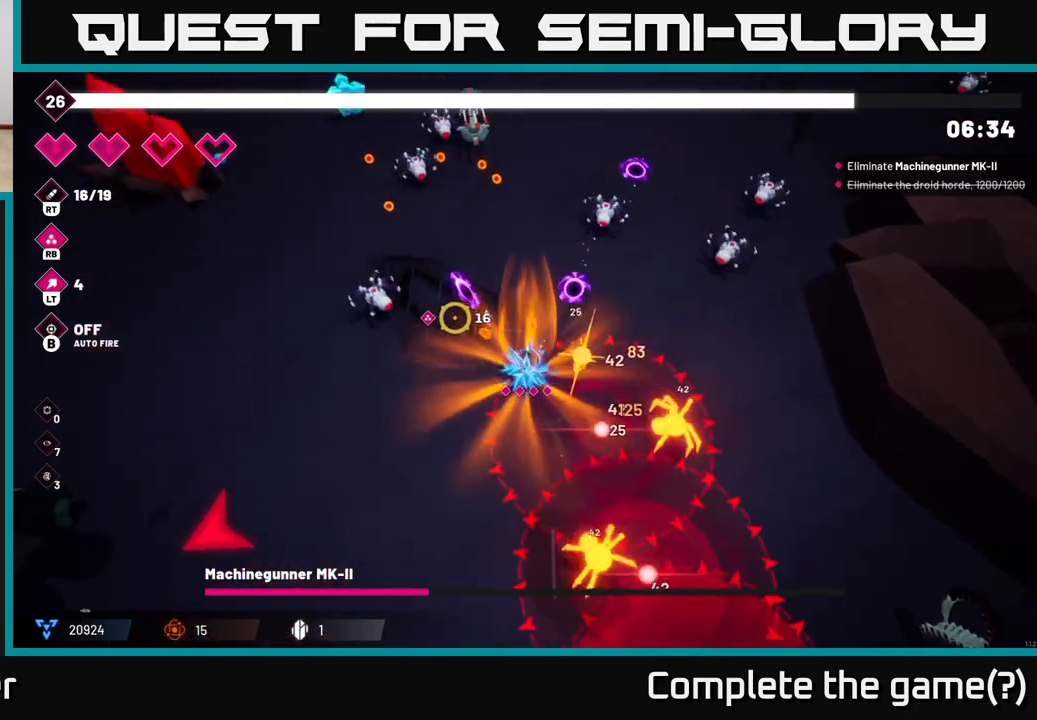
{"buttons": [], "left_stick": "left", "right_stick": "left", "events": [[83, "R2", "down"], [200, "L2", "down"], [233, "R2", "up"], [317, "left_stick", "left"], [367, "L2", "up"], [450, "right_stick", "left"]]}
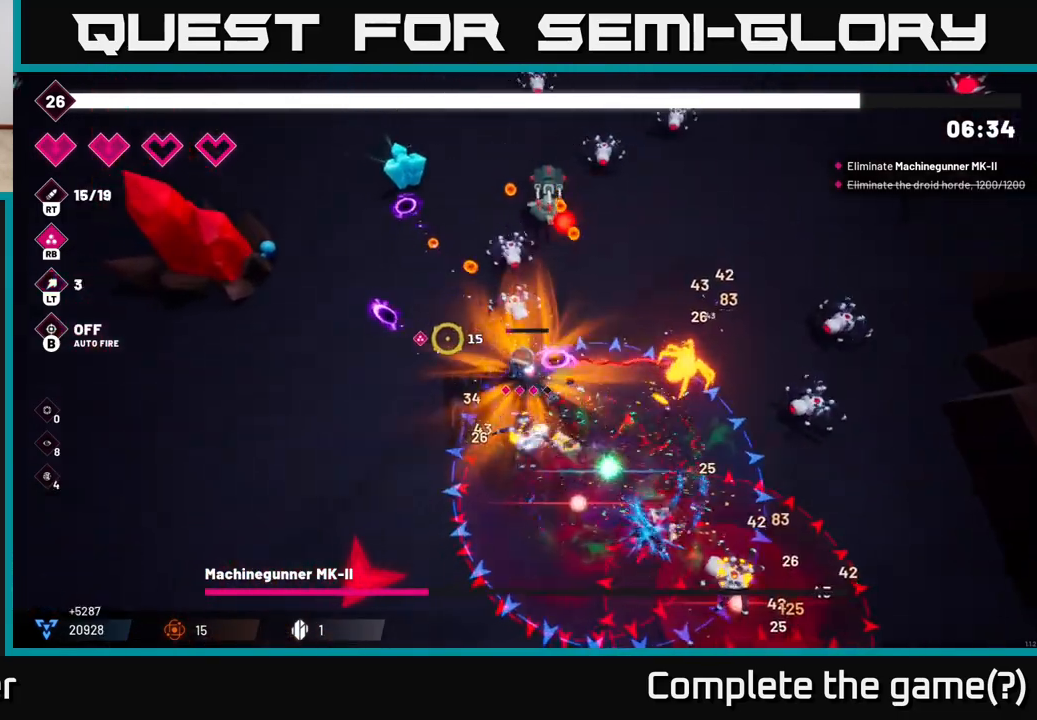
{"buttons": [], "left_stick": "left", "right_stick": "down-left", "events": [[33, "L2", "down"], [150, "L2", "up"], [317, "right_stick", "down-left"]]}
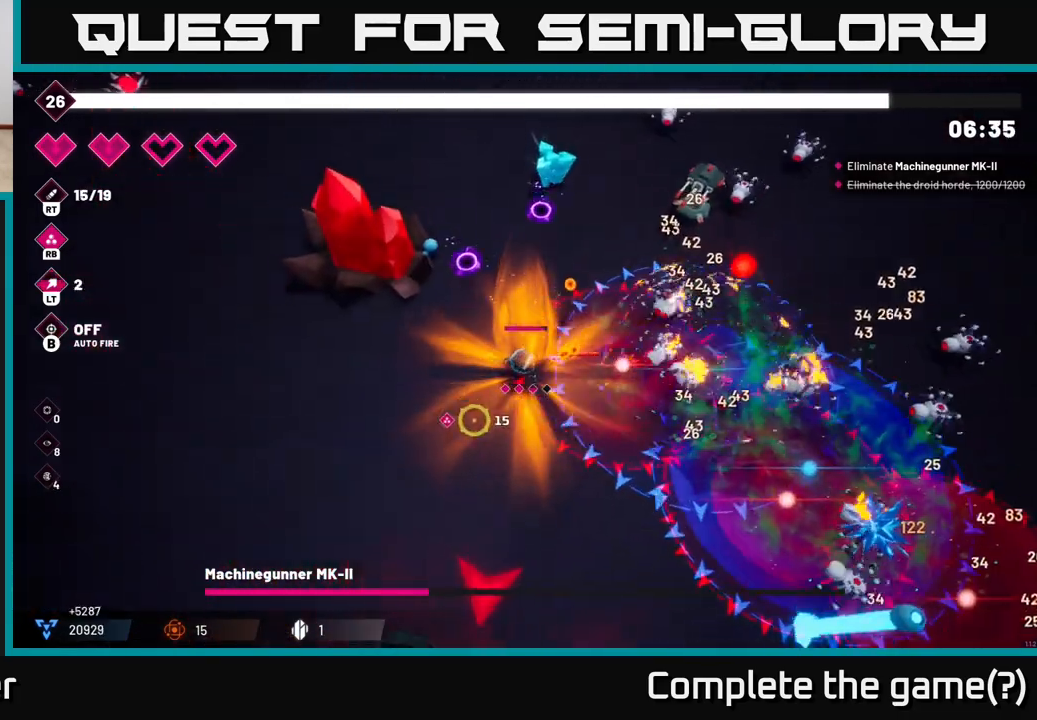
{"buttons": [], "left_stick": "up", "right_stick": "up-right", "events": [[67, "right_stick", "up"], [217, "R2", "down"], [233, "left_stick", "up"], [317, "right_stick", "up-right"], [383, "R2", "up"]]}
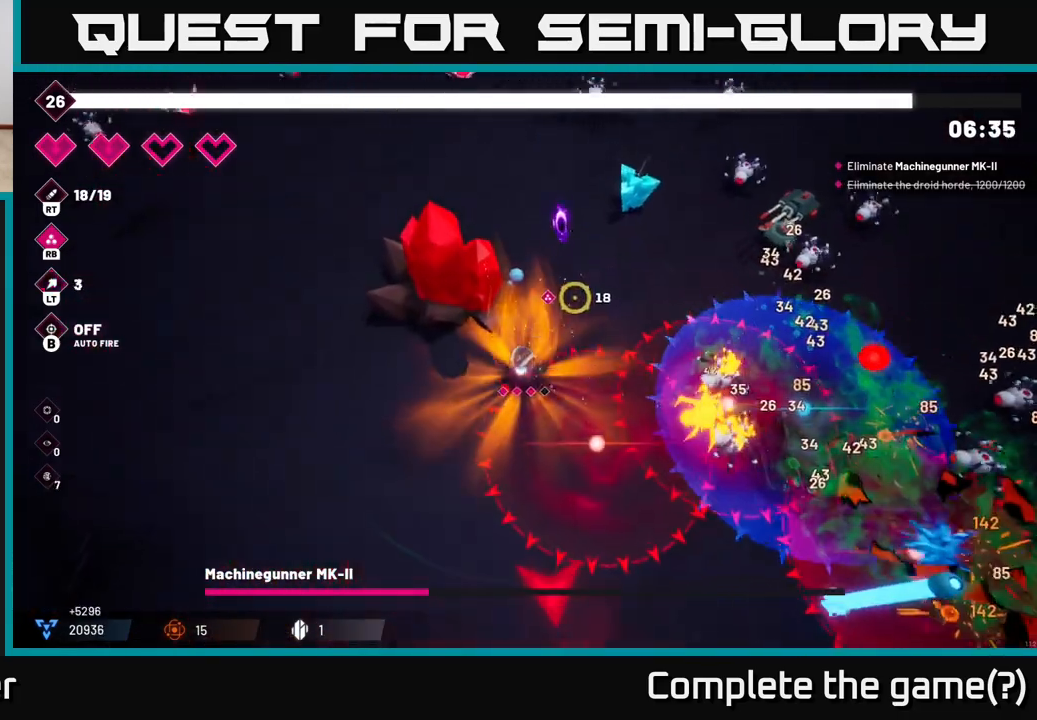
{"buttons": ["R2"], "left_stick": "up-right", "right_stick": "up-right", "events": [[50, "R2", "down"], [50, "left_stick", "up-right"], [250, "R2", "up"], [350, "R2", "down"]]}
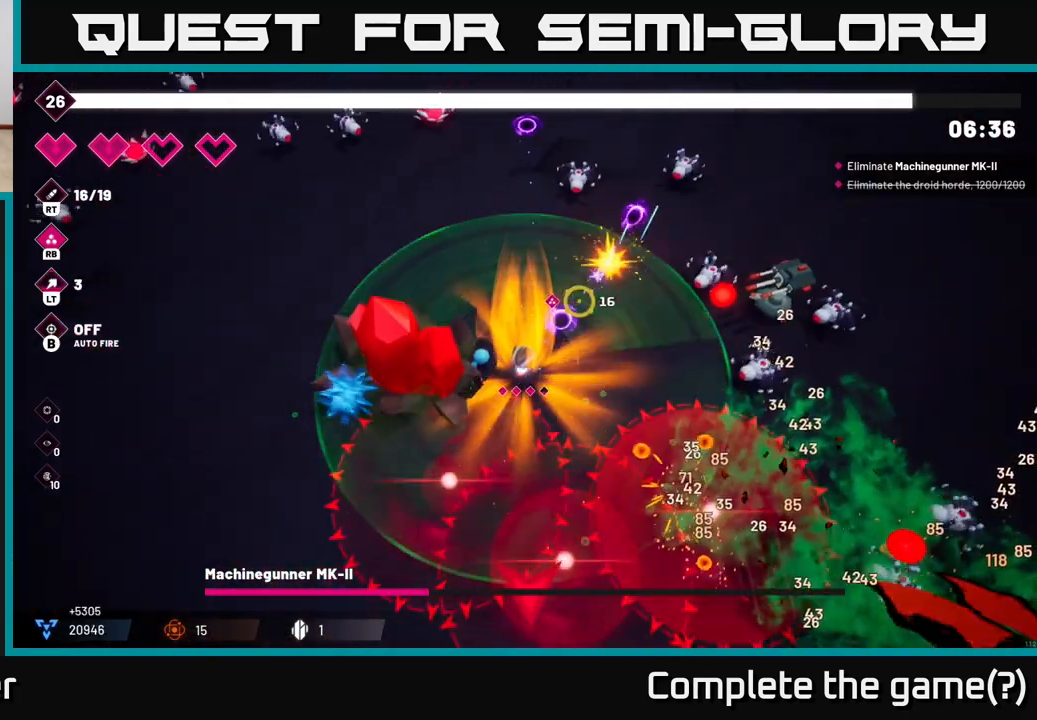
{"buttons": [], "left_stick": "left", "right_stick": "right", "events": [[50, "R2", "up"], [50, "left_stick", "up-left"], [150, "R2", "down"], [233, "left_stick", "left"], [317, "R2", "up"], [483, "right_stick", "right"]]}
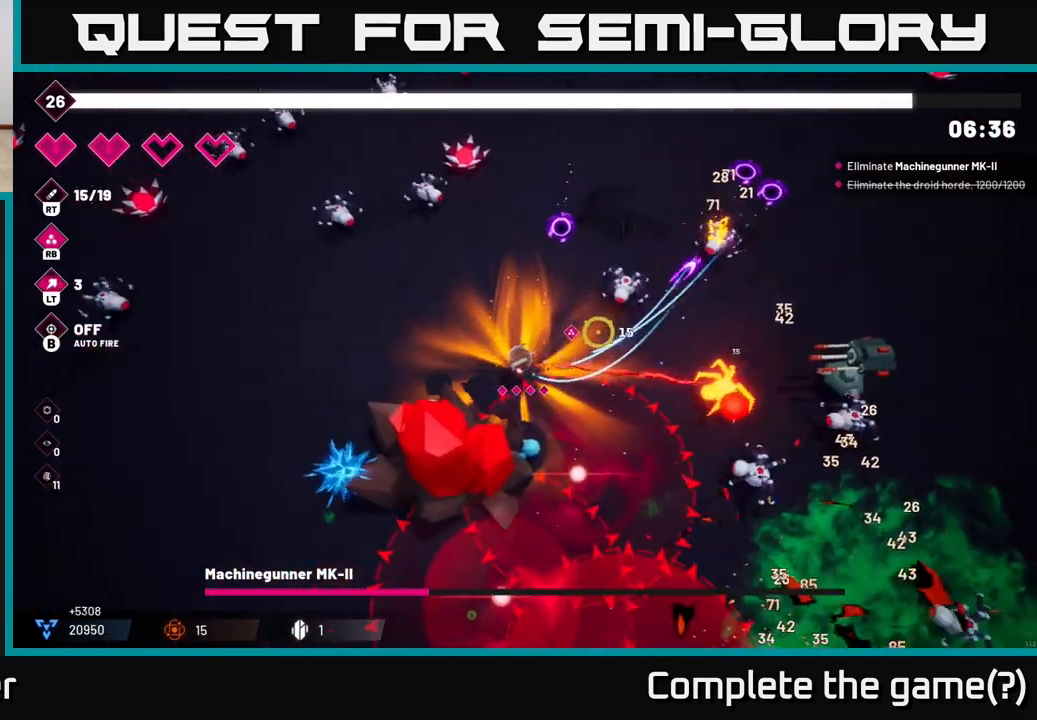
{"buttons": [], "left_stick": "down-left", "right_stick": "up-left", "events": [[217, "right_stick", "down-left"], [467, "left_stick", "down-left"], [467, "right_stick", "up-left"]]}
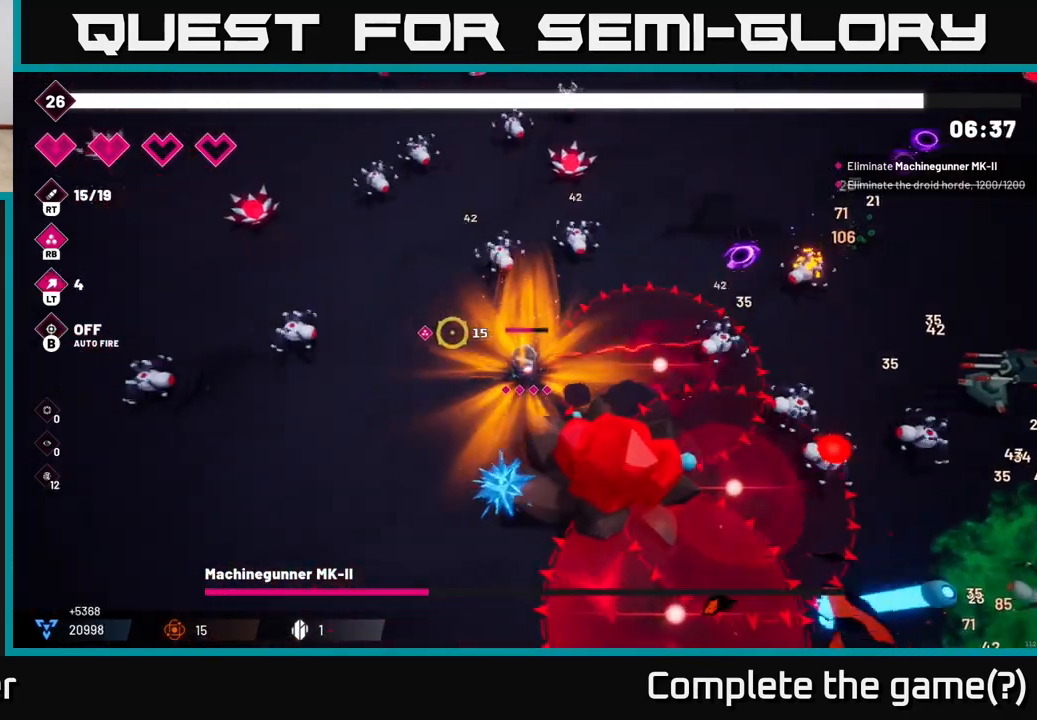
{"buttons": ["R2"], "left_stick": "down-left", "right_stick": "left", "events": [[67, "right_stick", "left"], [133, "R2", "down"], [317, "R2", "up"], [433, "R2", "down"]]}
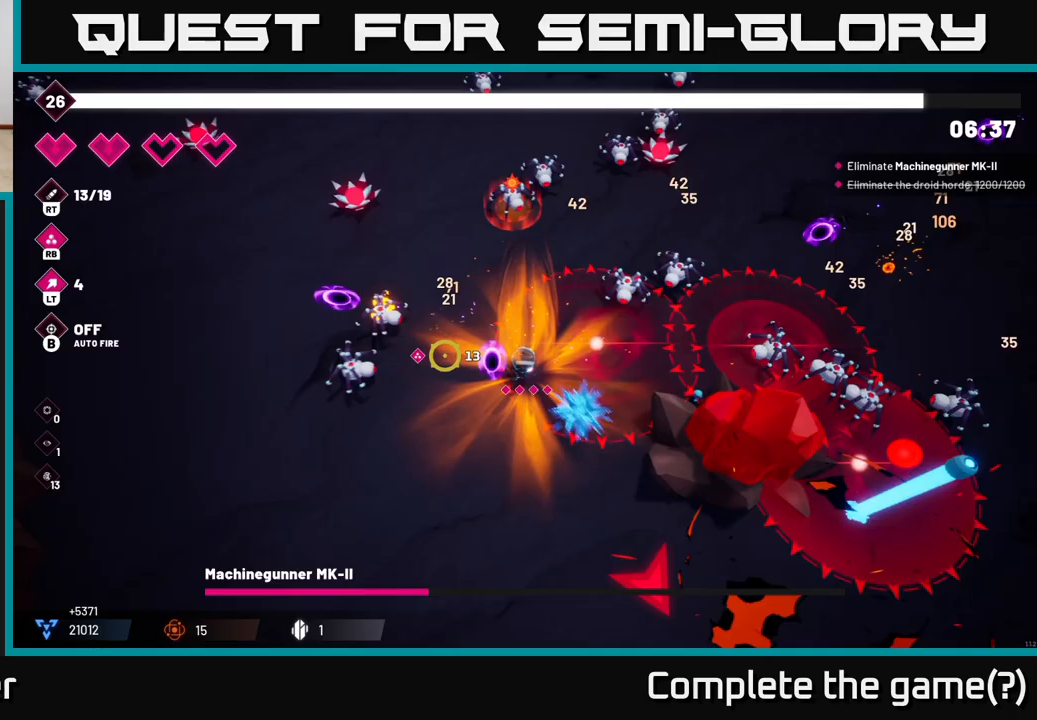
{"buttons": [], "left_stick": "down-left", "right_stick": "up-left", "events": [[117, "R2", "up"], [267, "R2", "down"], [300, "right_stick", "up-left"], [333, "L2", "down"], [417, "R2", "up"], [483, "L2", "up"]]}
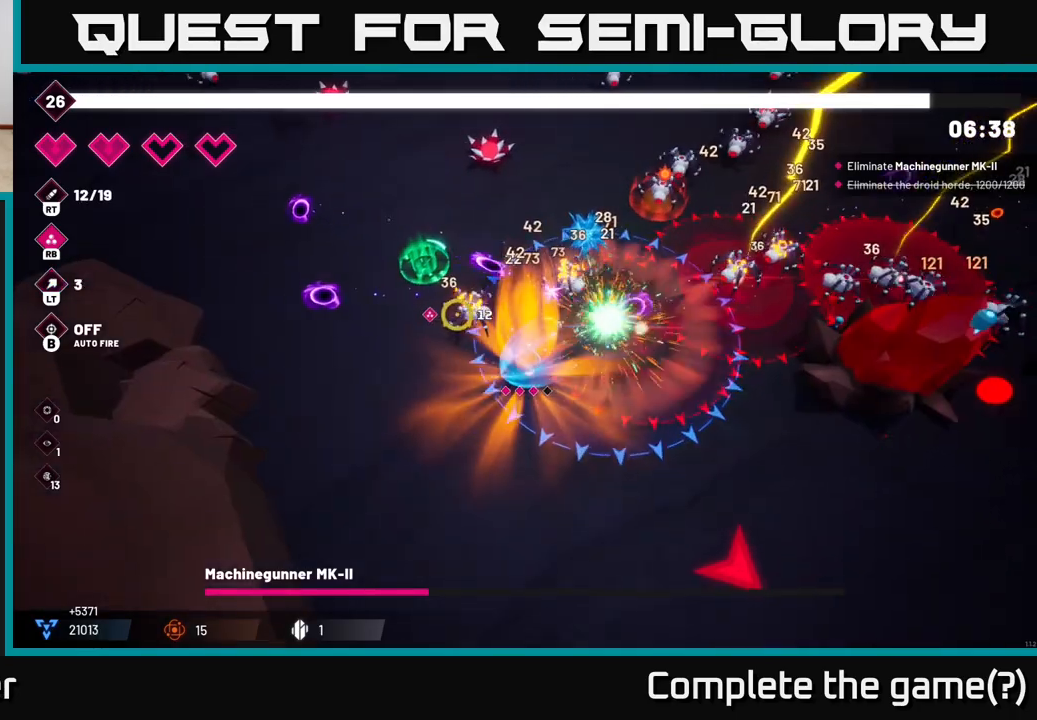
{"buttons": [], "left_stick": "down", "right_stick": "down-right", "events": [[150, "right_stick", "up-right"], [317, "right_stick", "right"], [367, "left_stick", "down"], [467, "right_stick", "down-right"]]}
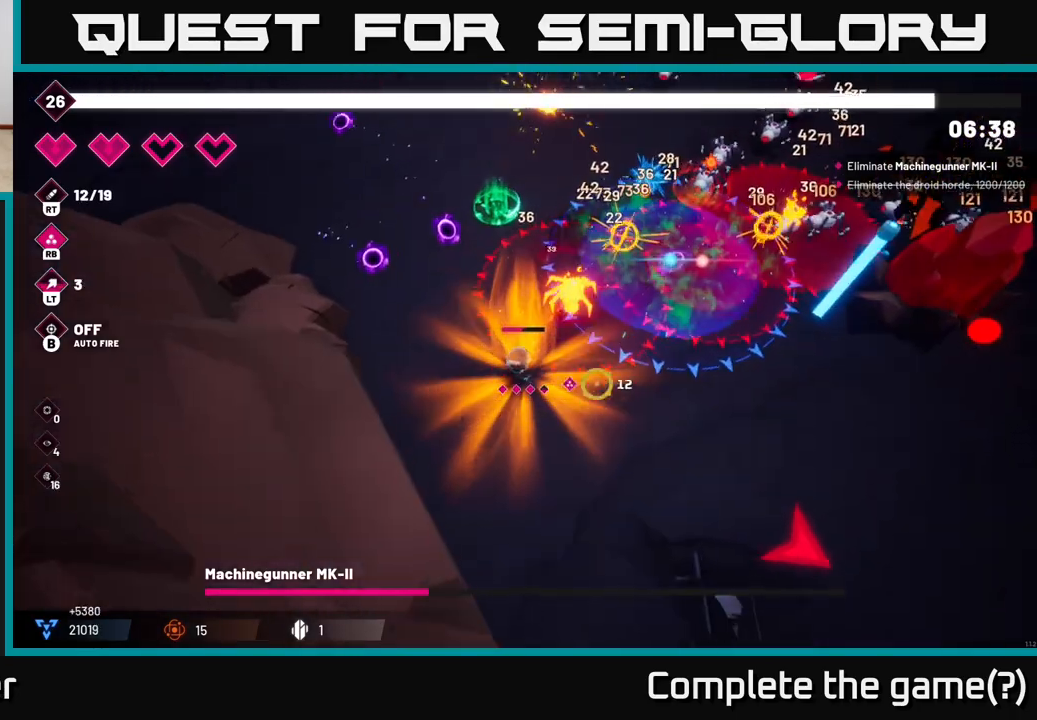
{"buttons": [], "left_stick": "down-right", "right_stick": "down-right", "events": [[317, "left_stick", "down-right"]]}
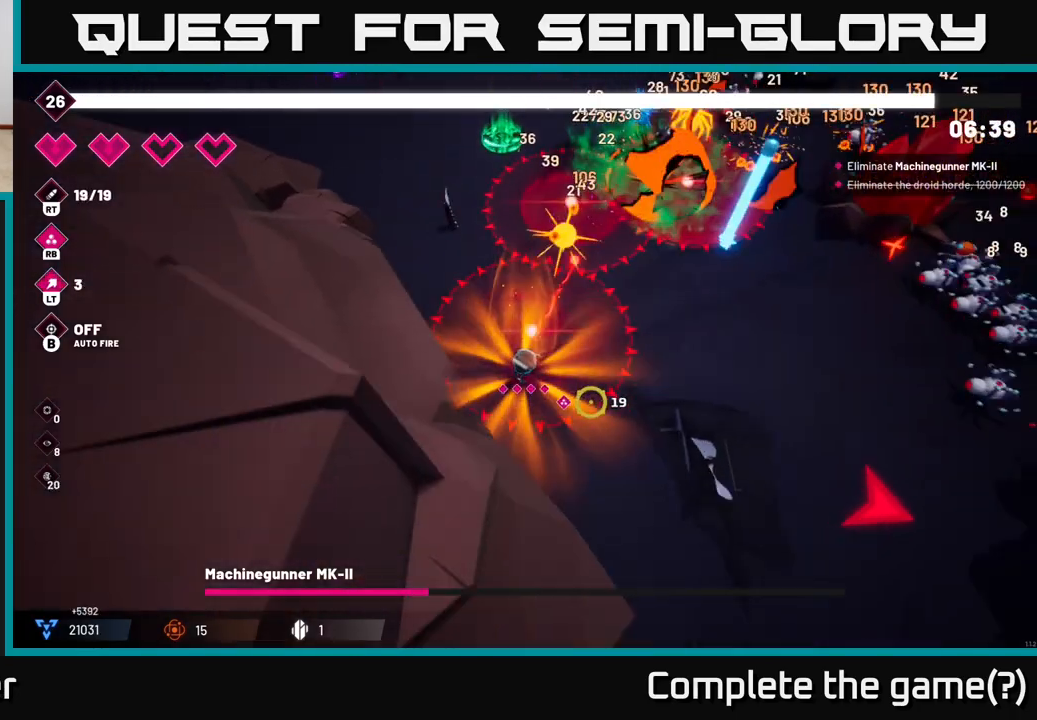
{"buttons": ["R2"], "left_stick": "down-right", "right_stick": "right", "events": [[433, "right_stick", "right"], [500, "R2", "down"]]}
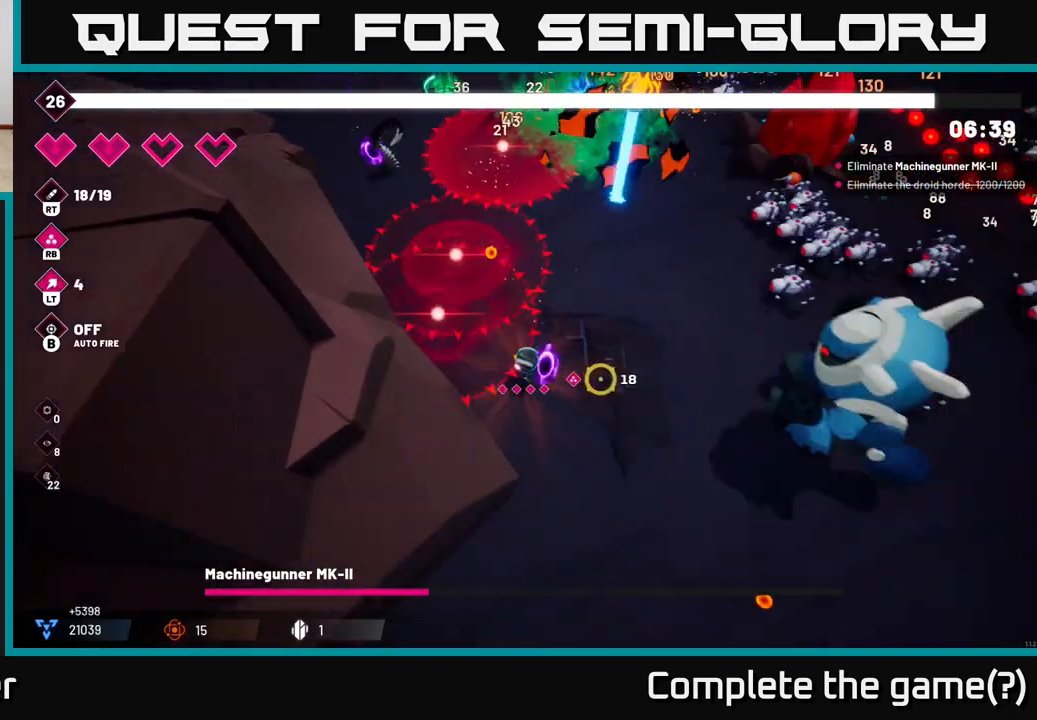
{"buttons": ["R2"], "left_stick": "down-right", "right_stick": "right", "events": []}
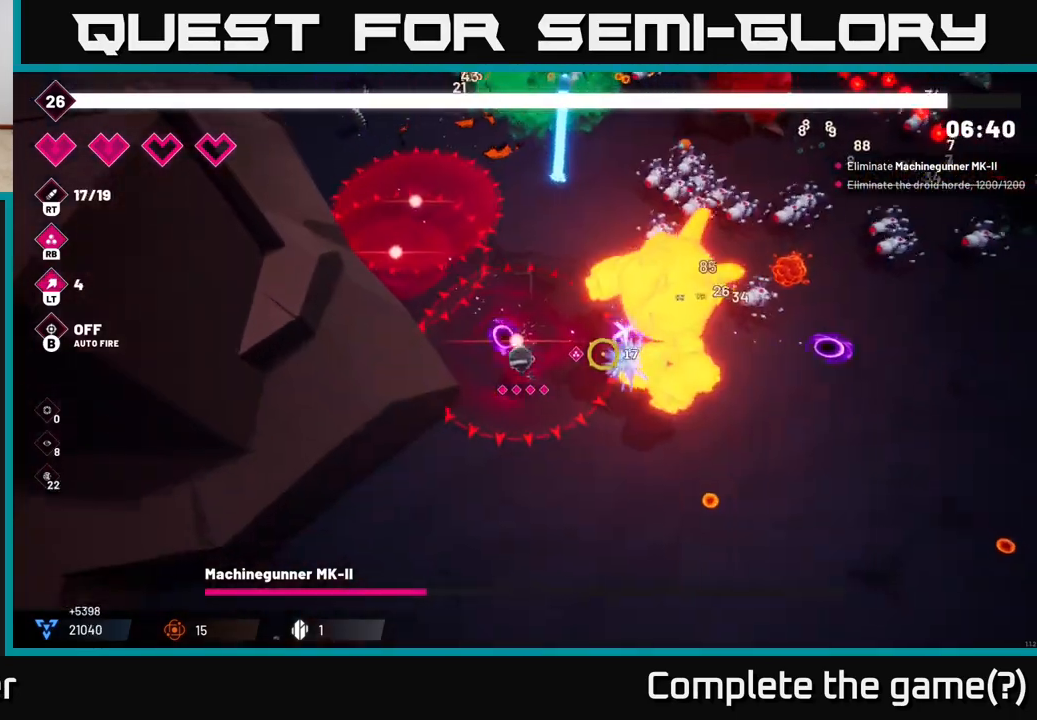
{"buttons": ["R2"], "left_stick": "down-right", "right_stick": "up", "events": [[100, "right_stick", "up-right"], [433, "right_stick", "up"]]}
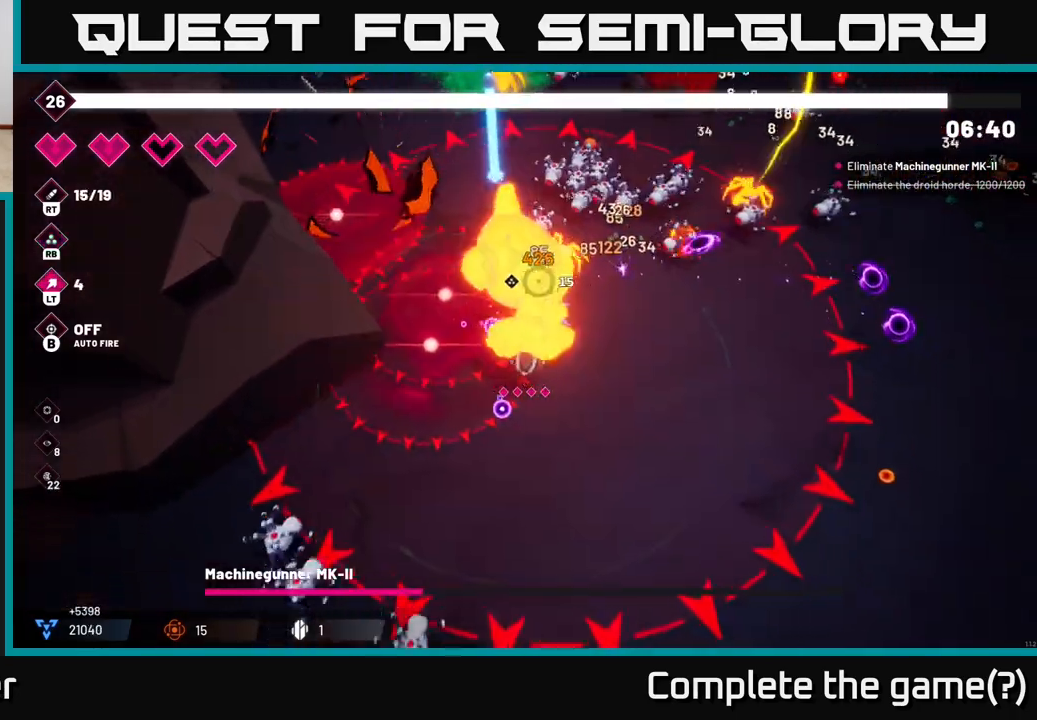
{"buttons": ["R2"], "left_stick": "down-right", "right_stick": "up-left", "events": [[417, "right_stick", "up-left"]]}
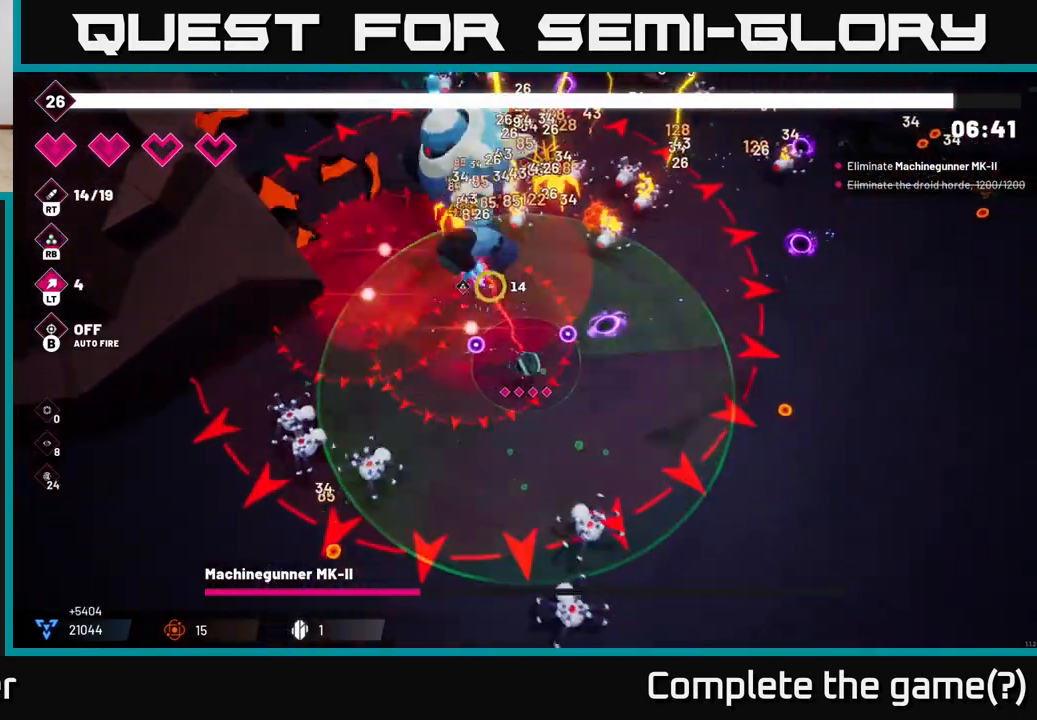
{"buttons": ["R2"], "left_stick": "right", "right_stick": "up-left", "events": [[200, "L2", "down"], [217, "left_stick", "right"], [333, "L2", "up"]]}
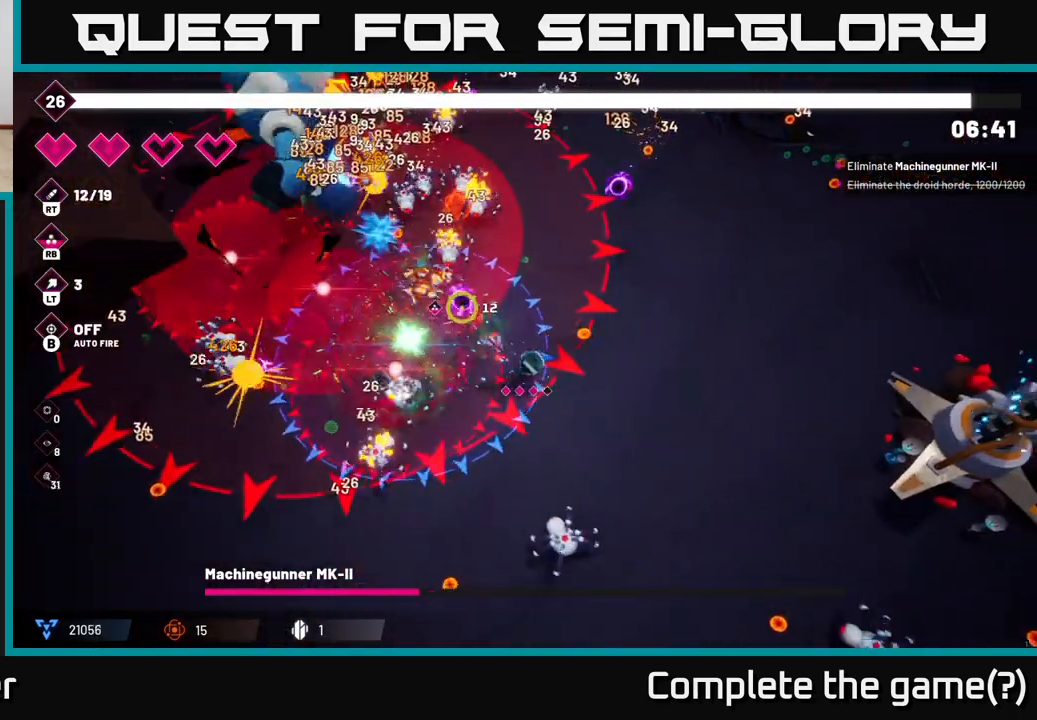
{"buttons": ["R2"], "left_stick": "up-right", "right_stick": "up-left", "events": [[417, "left_stick", "up-right"]]}
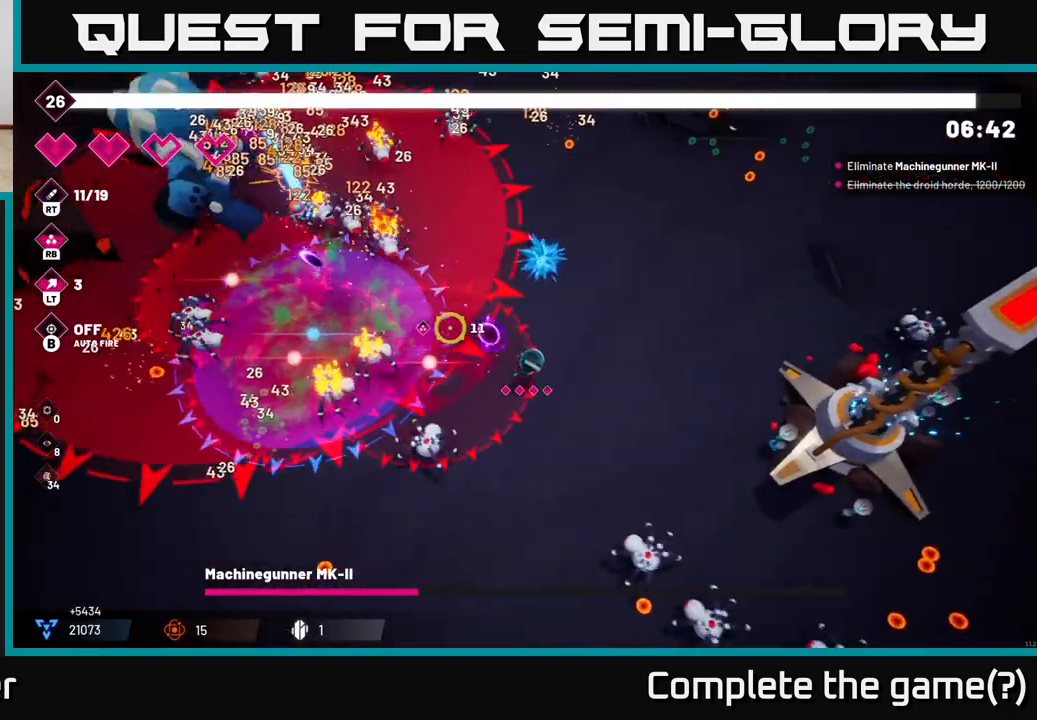
{"buttons": ["R2"], "left_stick": "up-right", "right_stick": "left", "events": [[333, "right_stick", "left"]]}
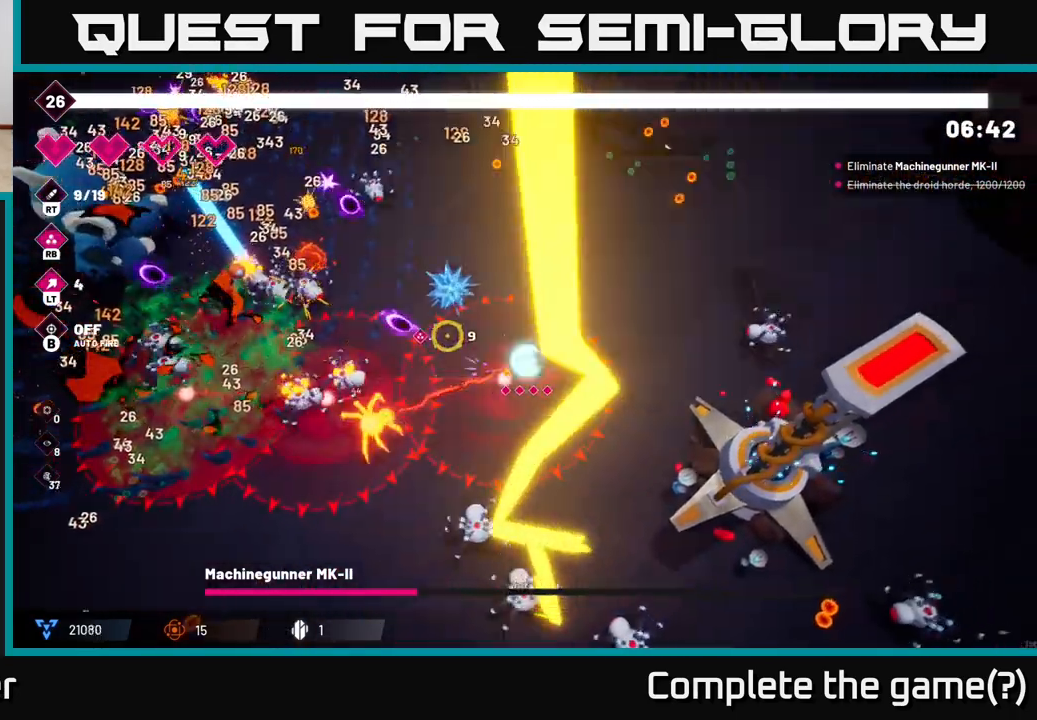
{"buttons": ["R2"], "left_stick": "up", "right_stick": "left", "events": [[217, "left_stick", "up"]]}
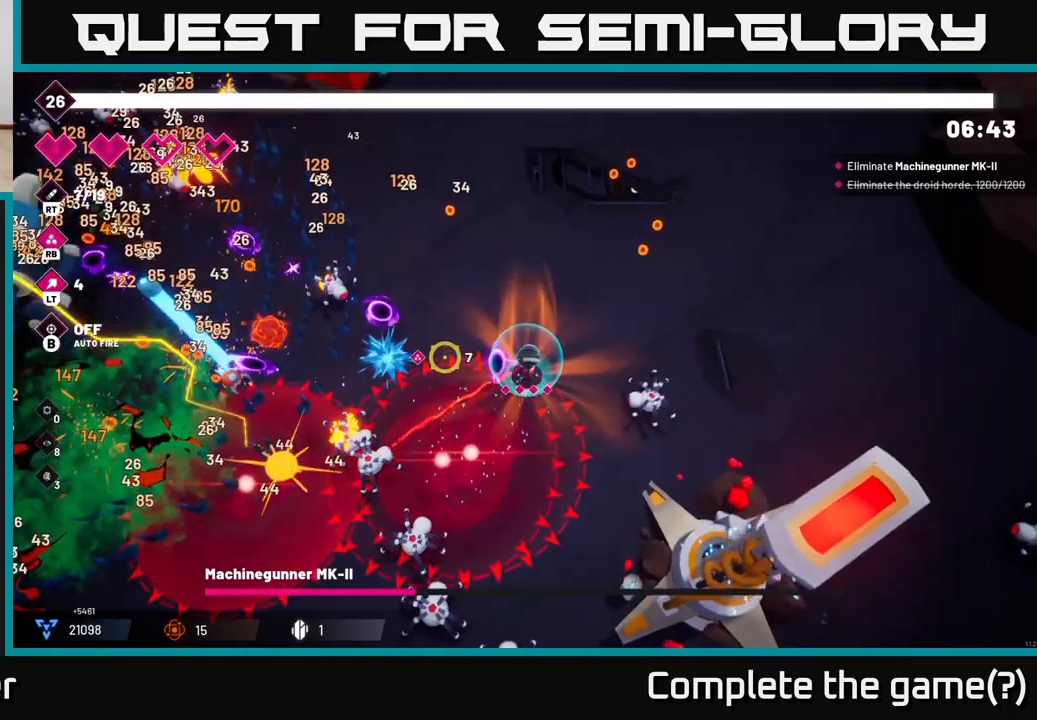
{"buttons": ["R2"], "left_stick": "up-left", "right_stick": "left", "events": [[150, "left_stick", "up-left"]]}
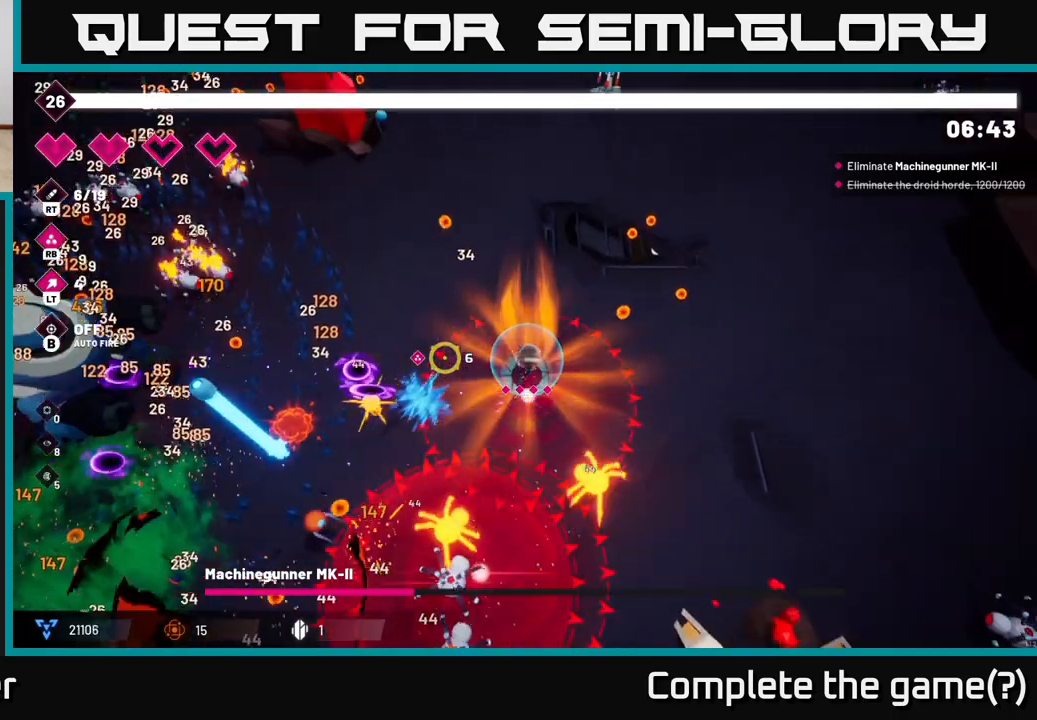
{"buttons": ["R2"], "left_stick": "up-left", "right_stick": "left", "events": []}
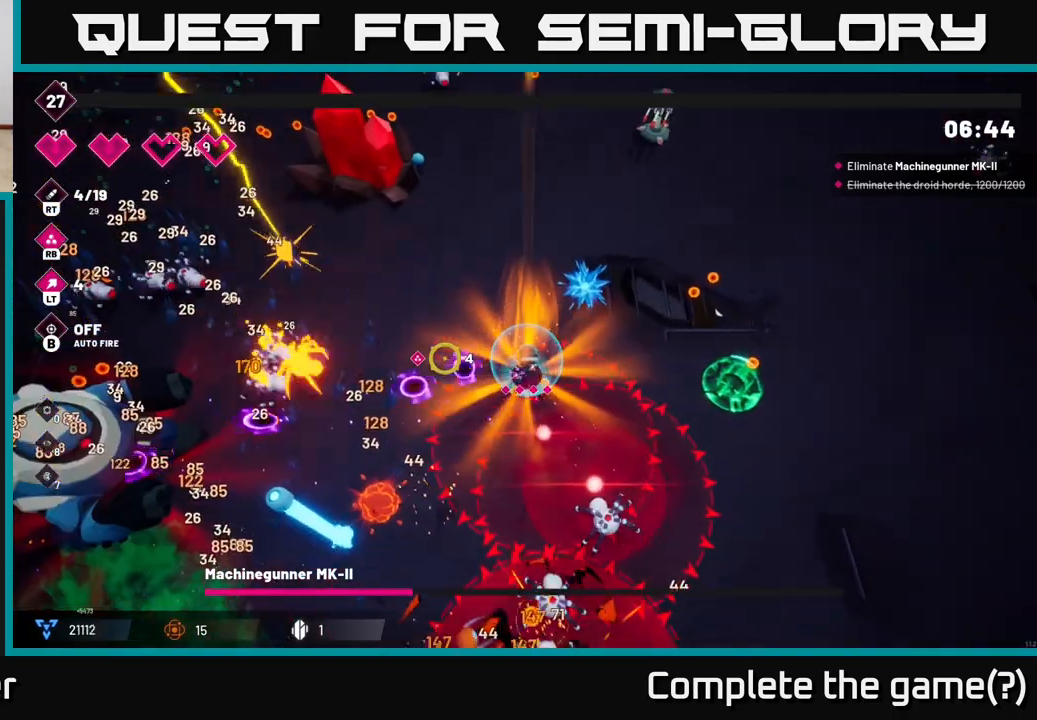
{"buttons": ["R2"], "left_stick": "up-right", "right_stick": "down-left", "events": [[300, "right_stick", "down-left"], [350, "left_stick", "right"], [500, "left_stick", "up-right"]]}
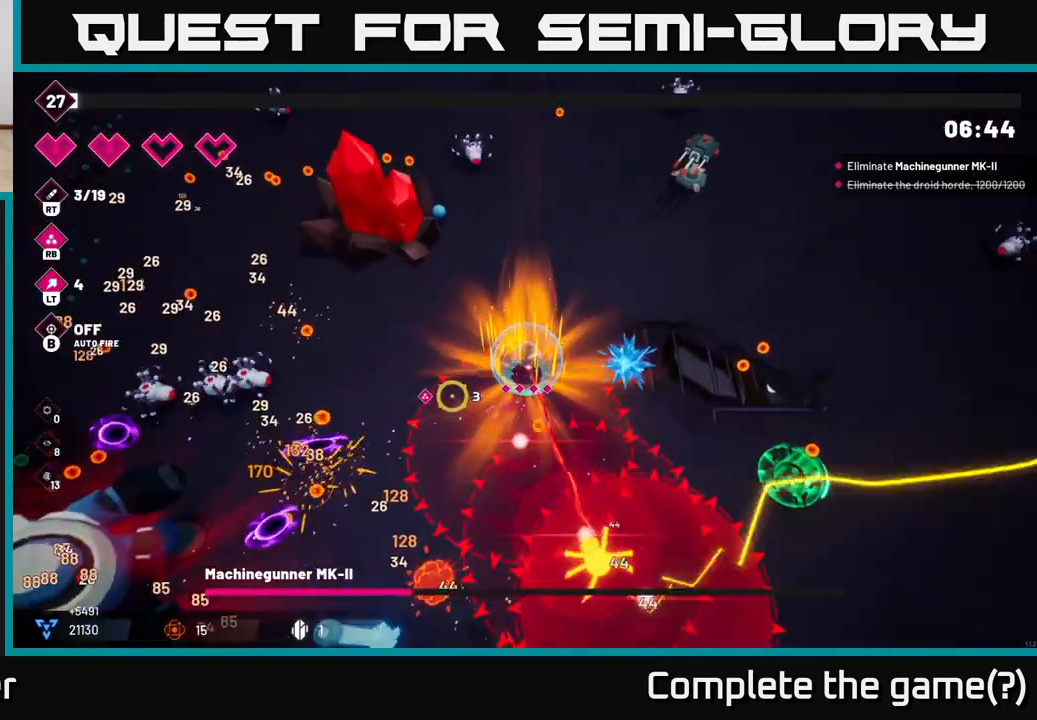
{"buttons": ["L2"], "left_stick": "down", "right_stick": "down", "events": [[17, "R2", "up"], [150, "L2", "down"], [150, "left_stick", "right"], [283, "L2", "up"], [300, "left_stick", "down-right"], [383, "right_stick", "down"], [450, "left_stick", "down"], [483, "L2", "down"]]}